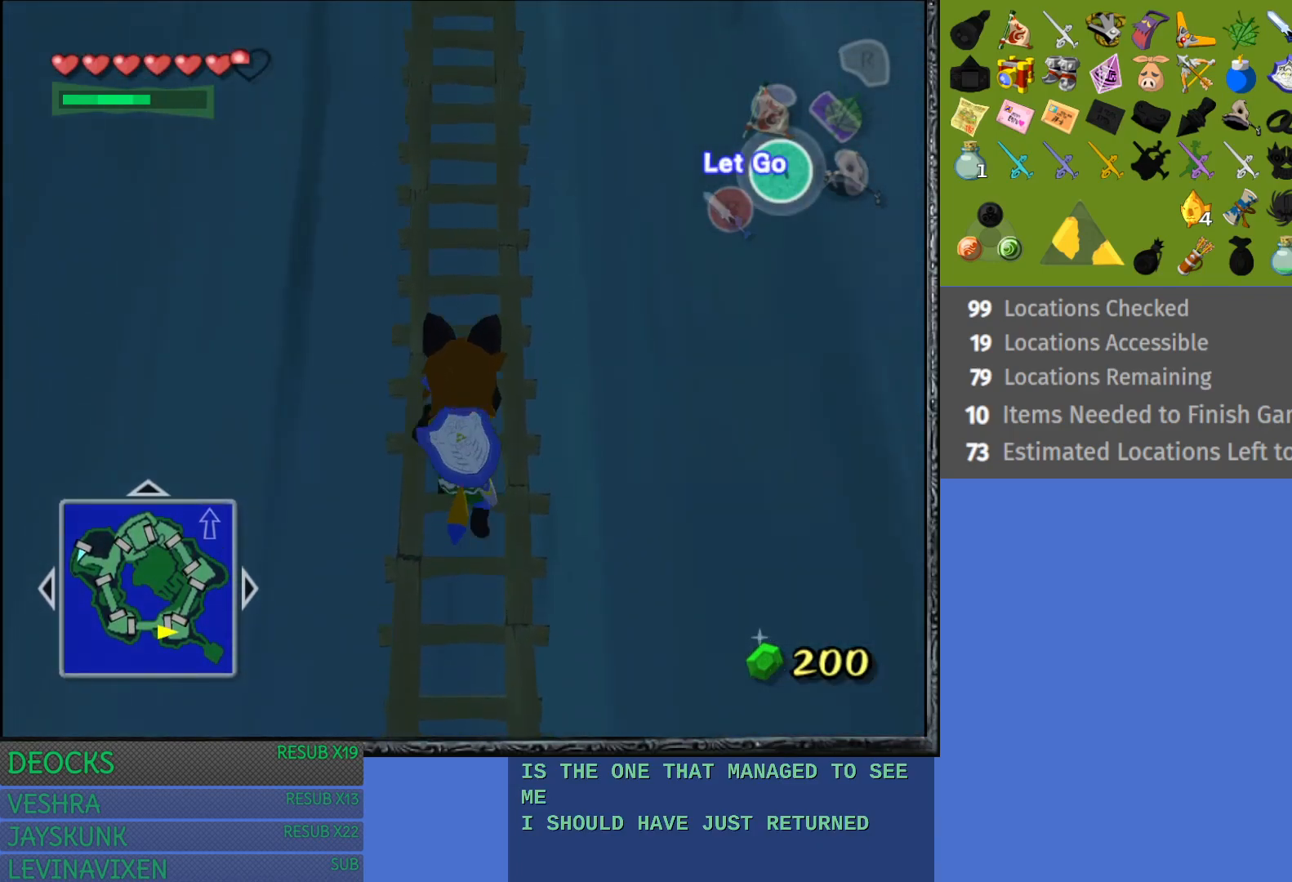
Gameplay with a controller (PlayStation layout); each line is a JSON object with the inputs held at the frame after it. "events" lists button and stick changes between this image and that frame as [ms after this image, input, new state], when the widget could be followed in between. Not read: L3 R3.
{"buttons": [], "left_stick": "up", "right_stick": "center", "events": []}
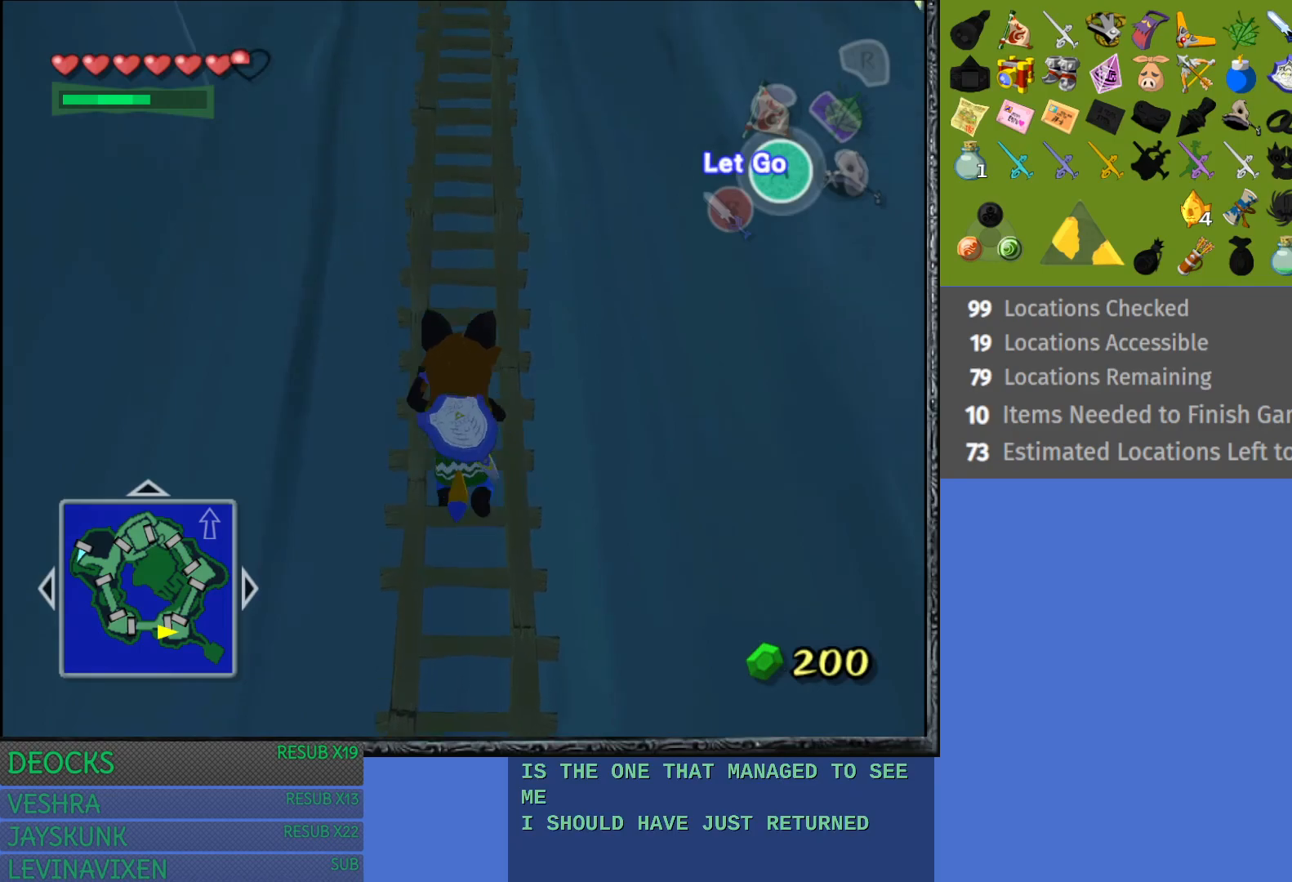
{"buttons": [], "left_stick": "up", "right_stick": "center", "events": []}
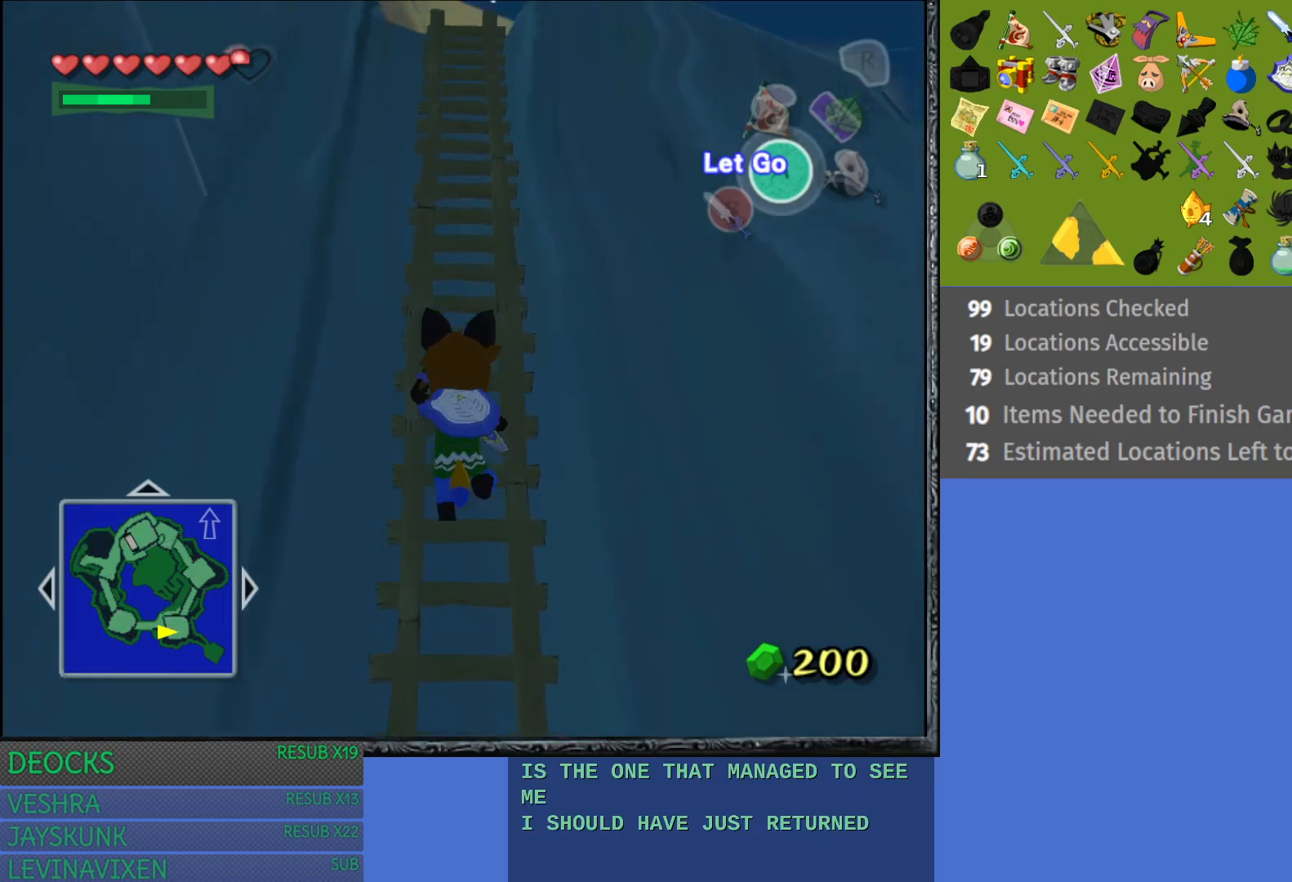
{"buttons": [], "left_stick": "up", "right_stick": "center", "events": []}
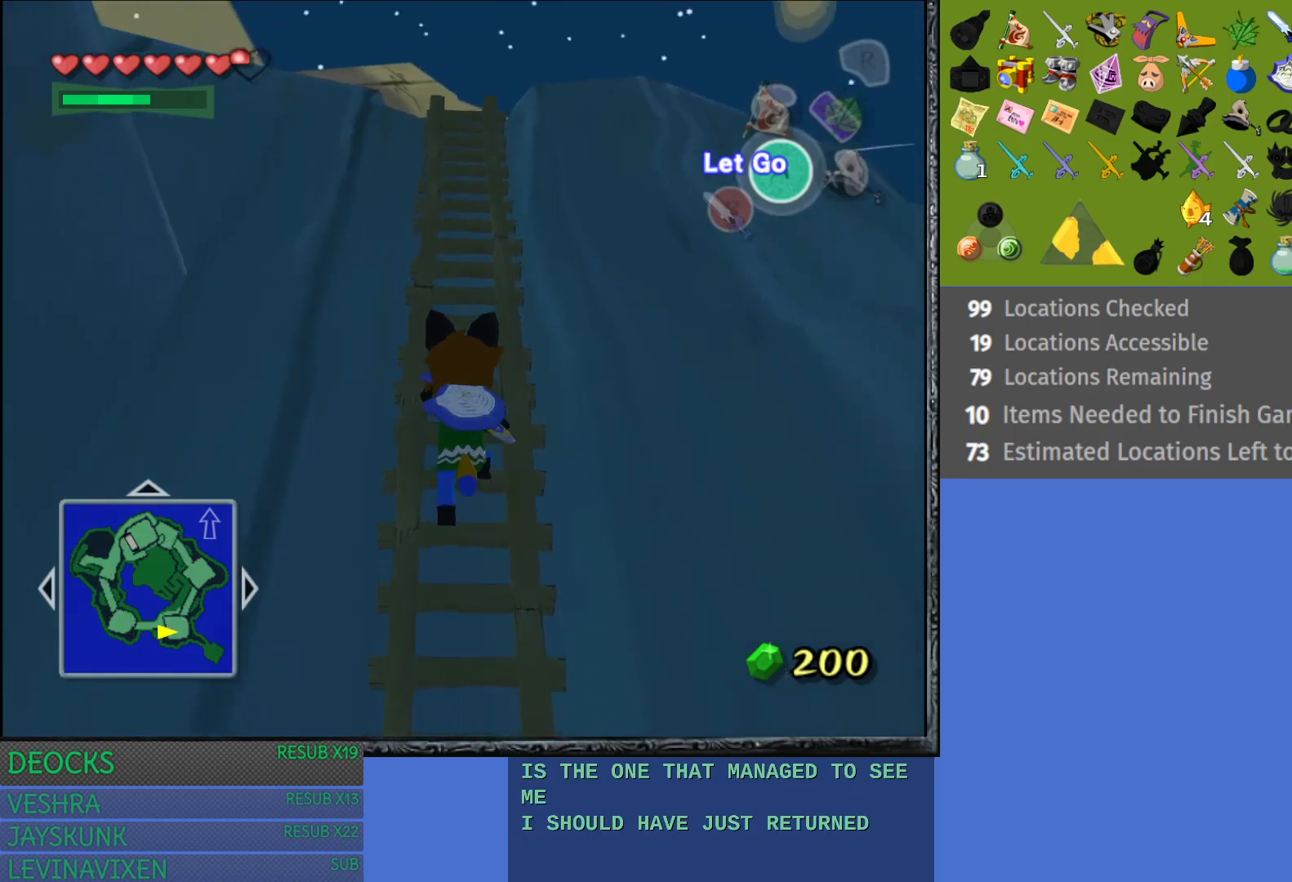
{"buttons": [], "left_stick": "up", "right_stick": "center", "events": []}
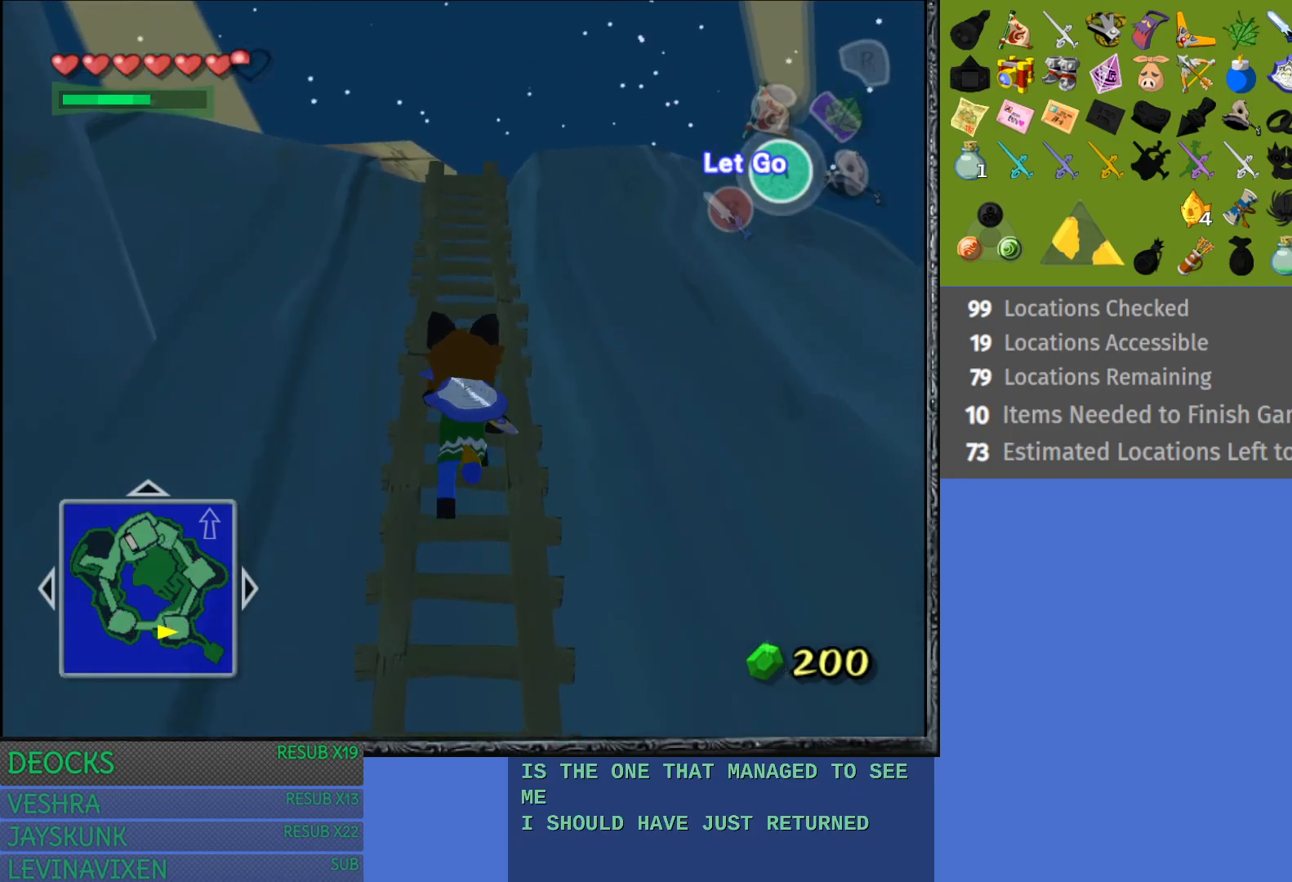
{"buttons": [], "left_stick": "up", "right_stick": "center", "events": []}
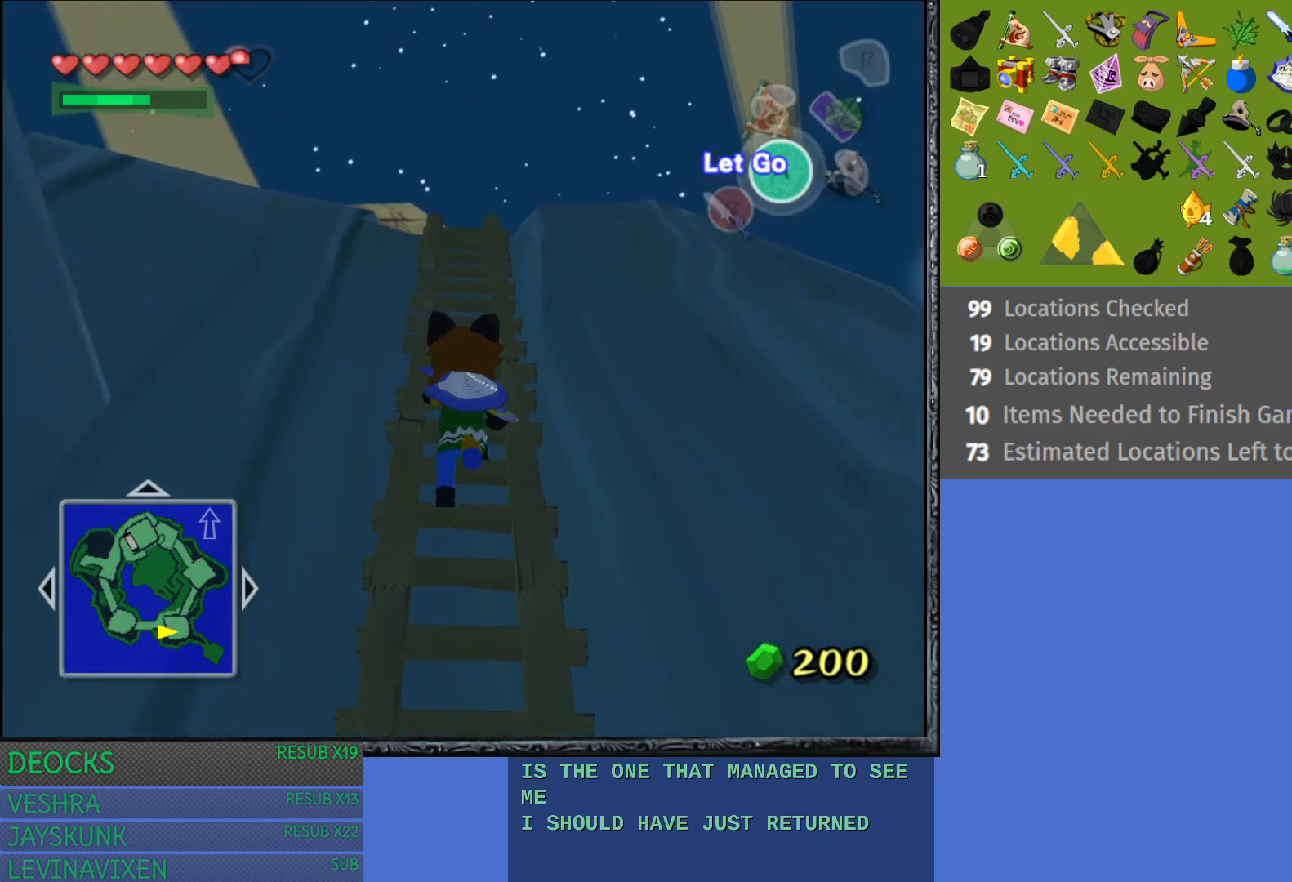
{"buttons": [], "left_stick": "up", "right_stick": "center", "events": []}
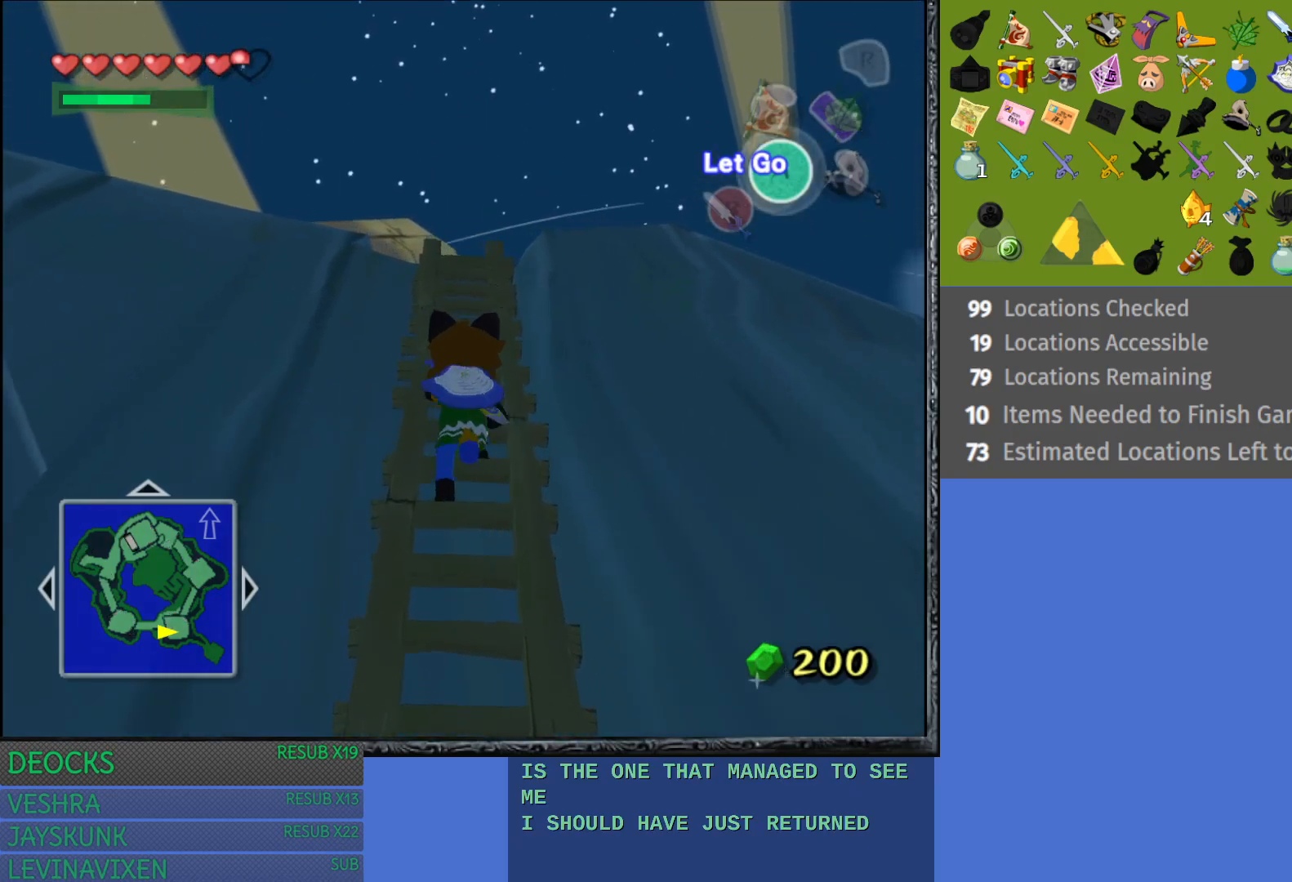
{"buttons": [], "left_stick": "up", "right_stick": "center", "events": []}
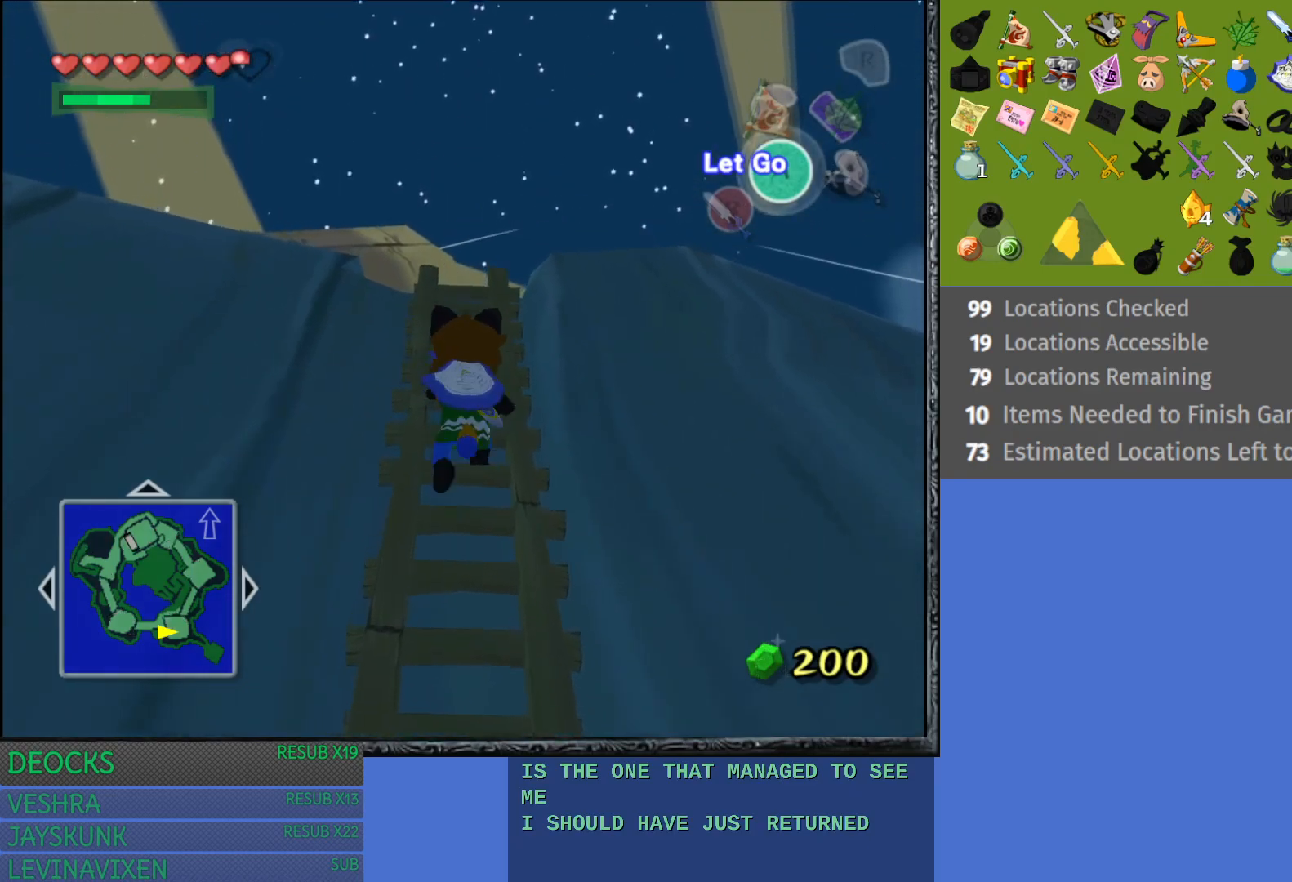
{"buttons": [], "left_stick": "up", "right_stick": "center", "events": []}
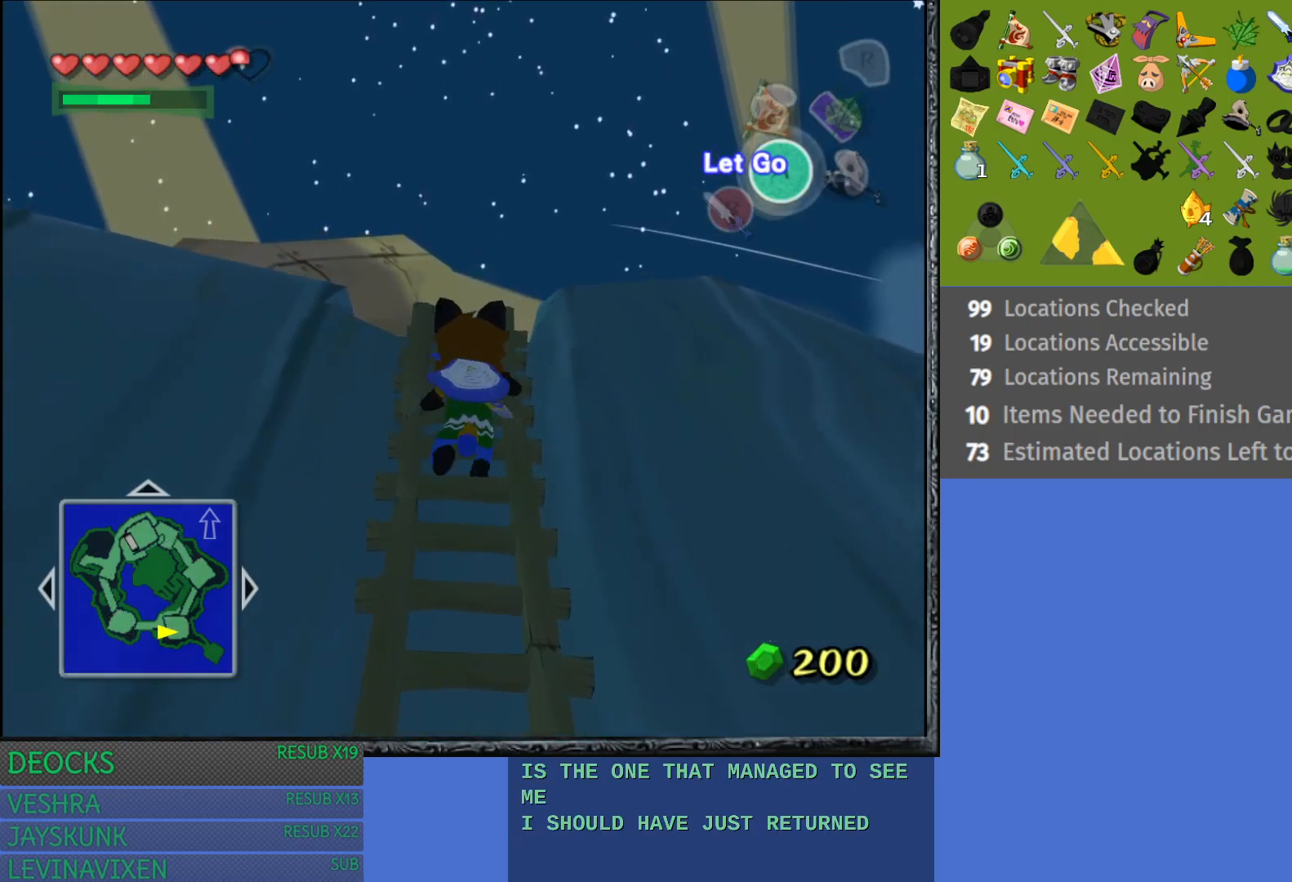
{"buttons": [], "left_stick": "up", "right_stick": "center", "events": []}
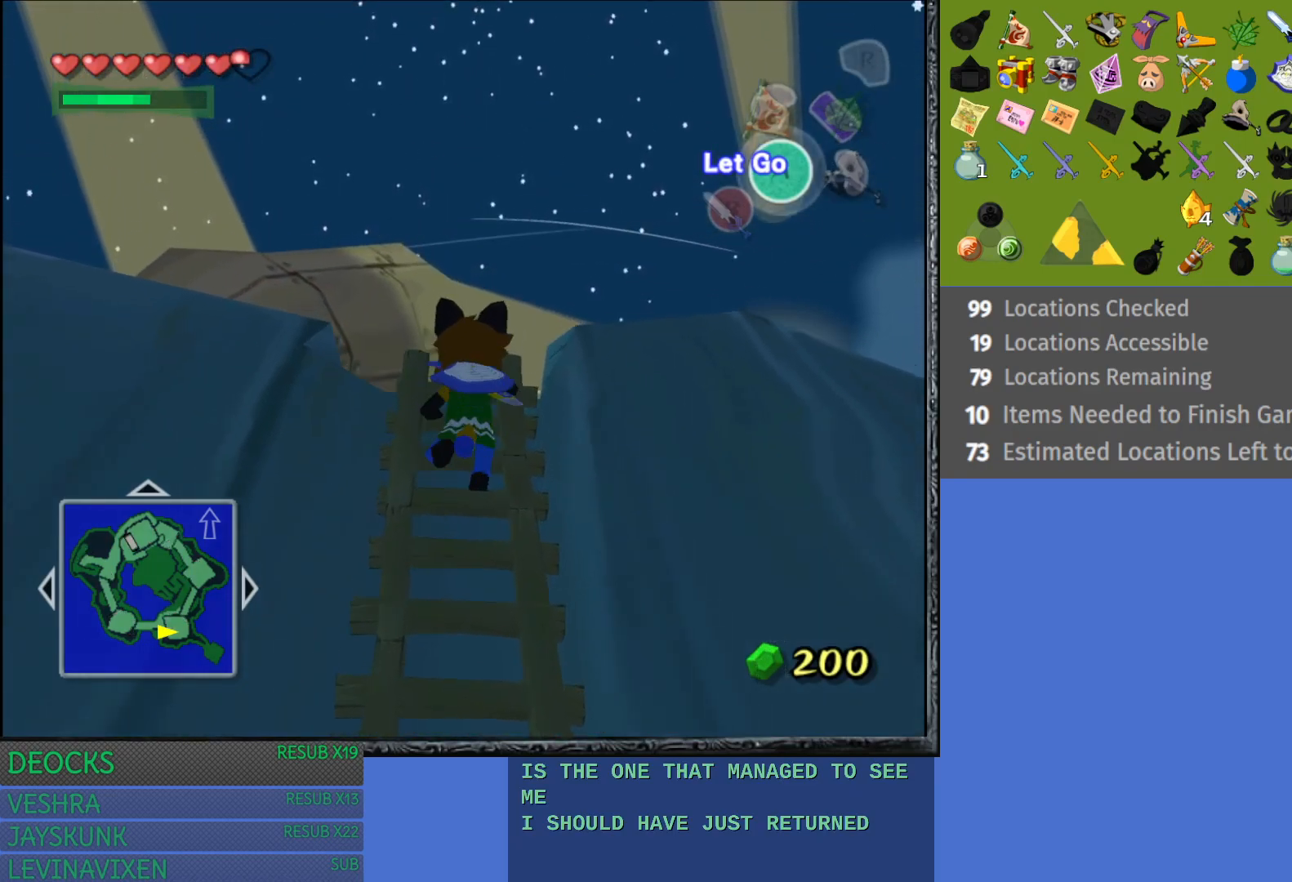
{"buttons": [], "left_stick": "up", "right_stick": "center", "events": []}
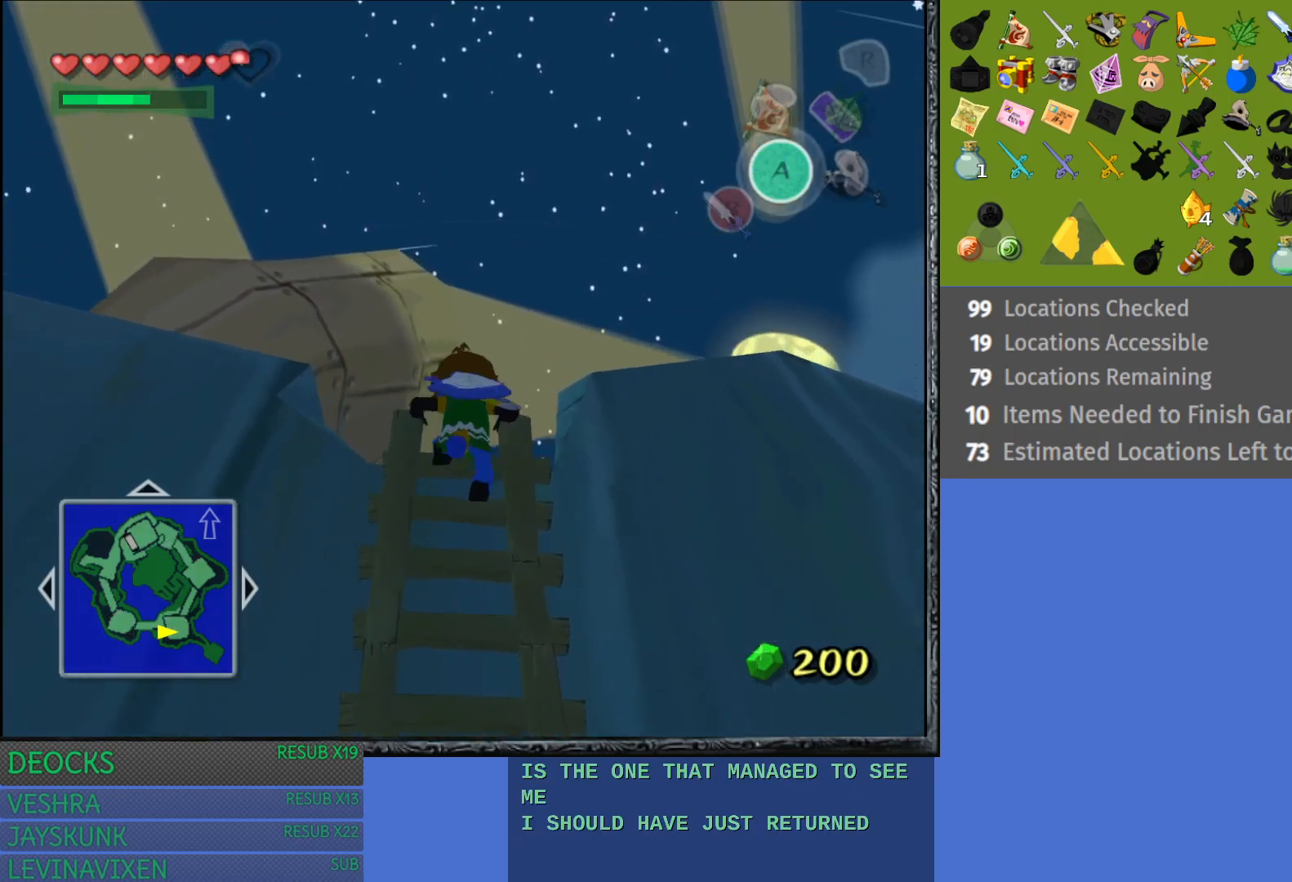
{"buttons": [], "left_stick": "center", "right_stick": "center", "events": [[383, "left_stick", "center"]]}
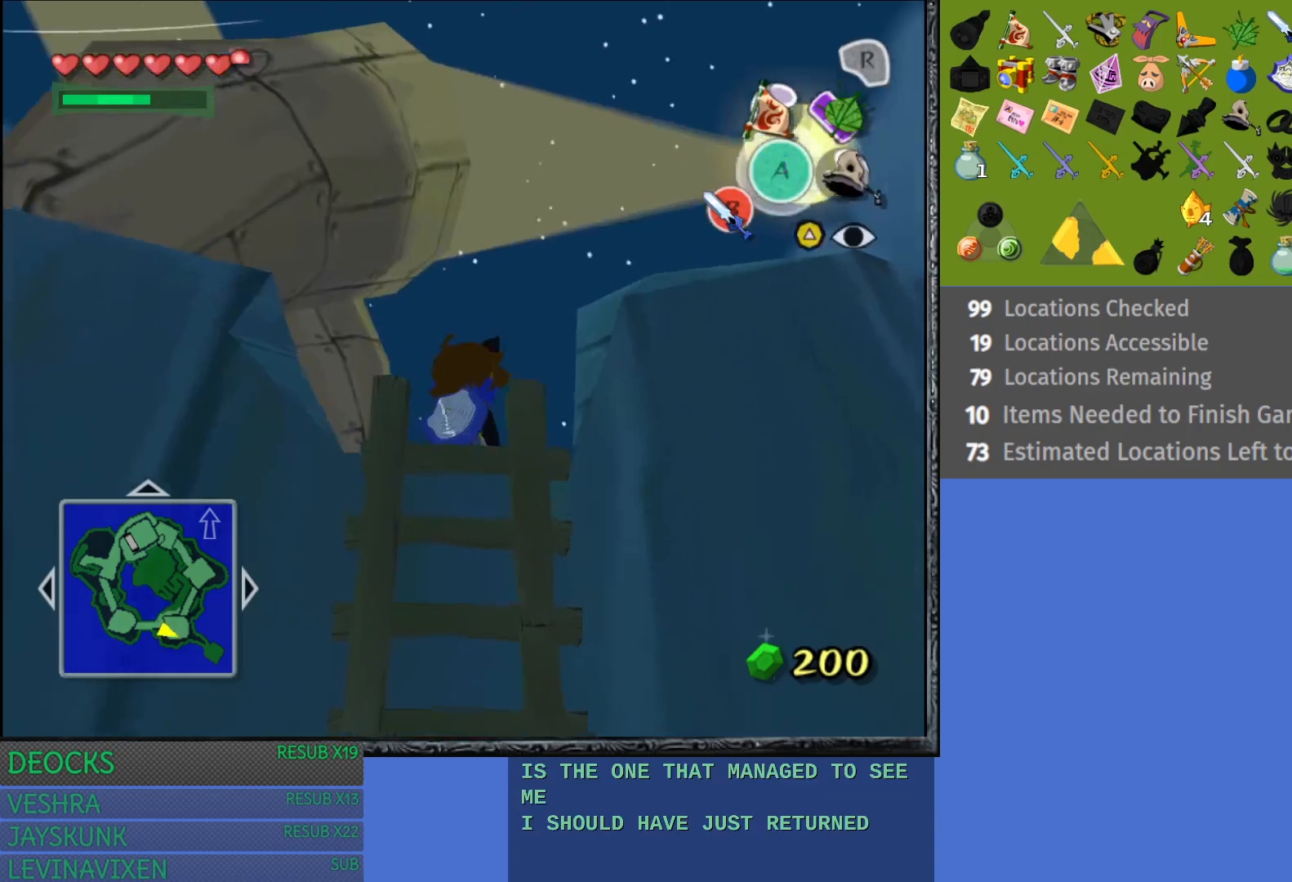
{"buttons": [], "left_stick": "up-left", "right_stick": "center", "events": [[100, "left_stick", "up-left"]]}
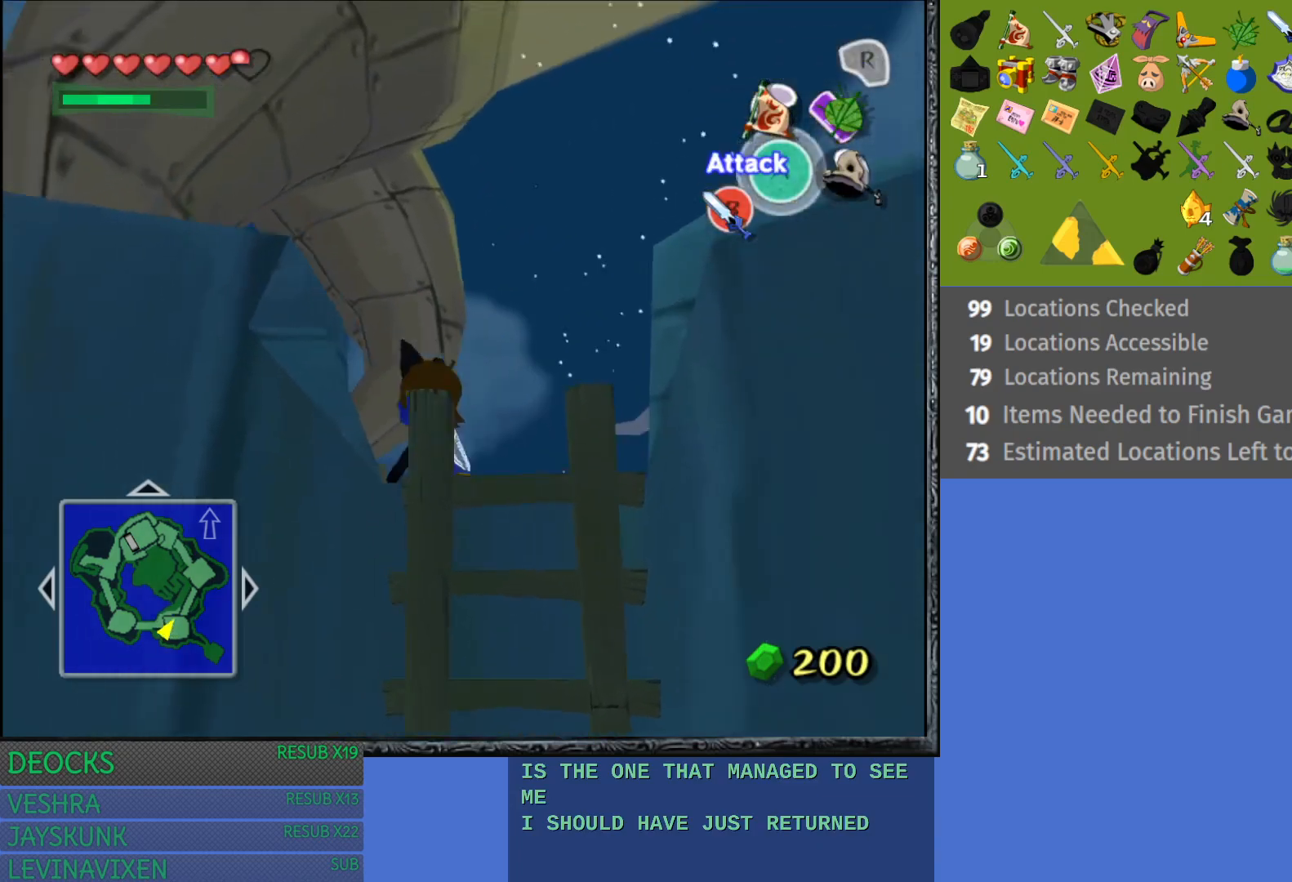
{"buttons": [], "left_stick": "up-left", "right_stick": "center", "events": []}
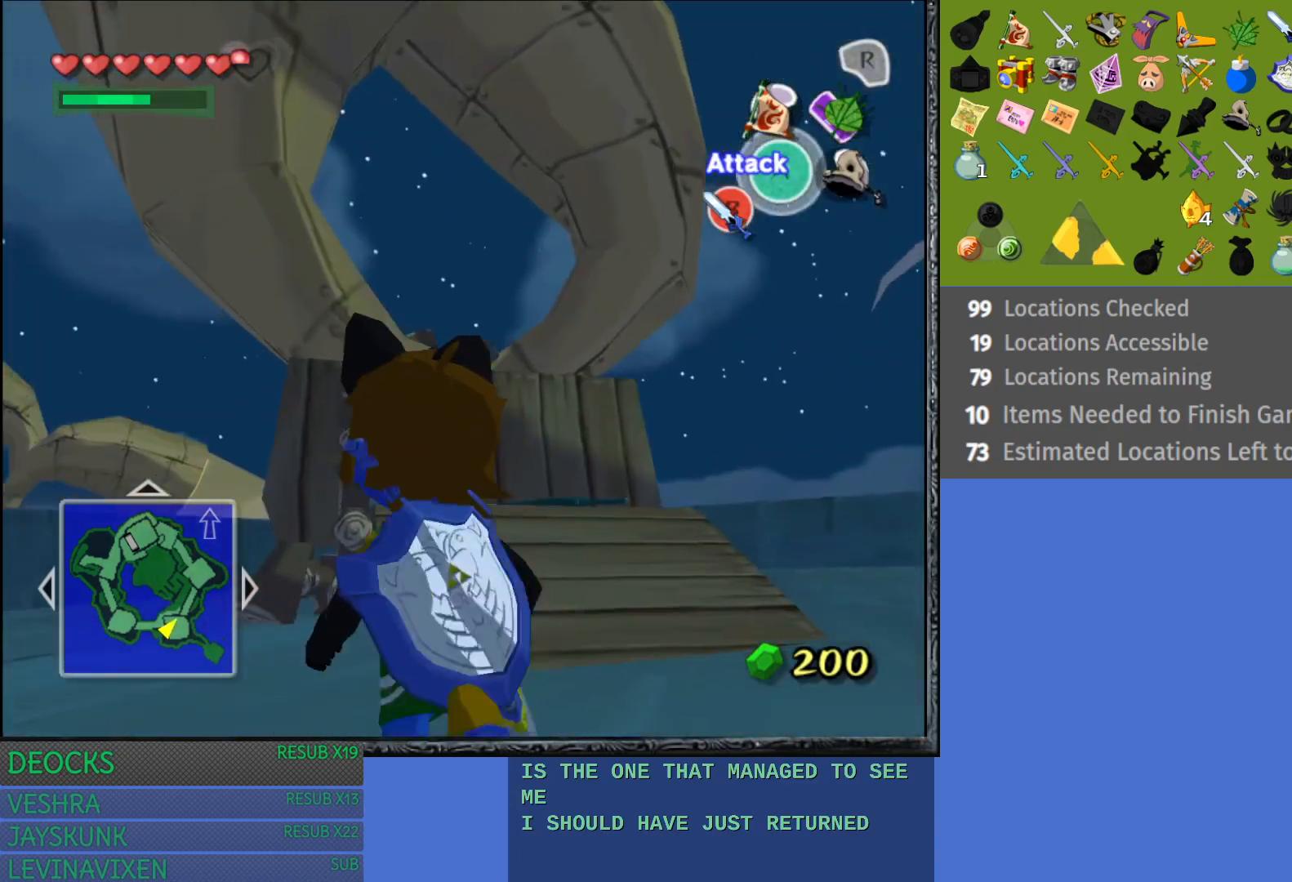
{"buttons": [], "left_stick": "up", "right_stick": "center", "events": [[500, "left_stick", "up"]]}
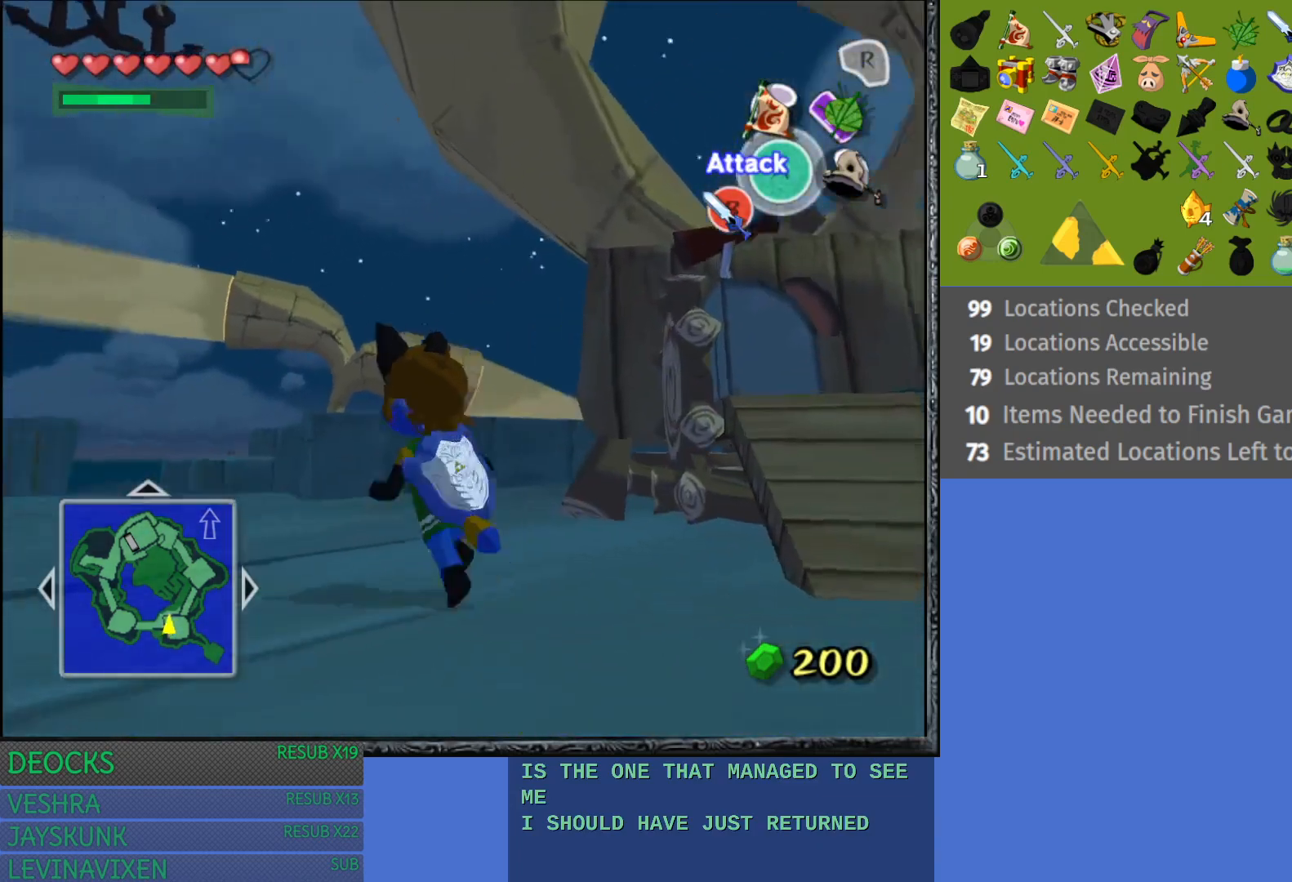
{"buttons": [], "left_stick": "up", "right_stick": "center", "events": []}
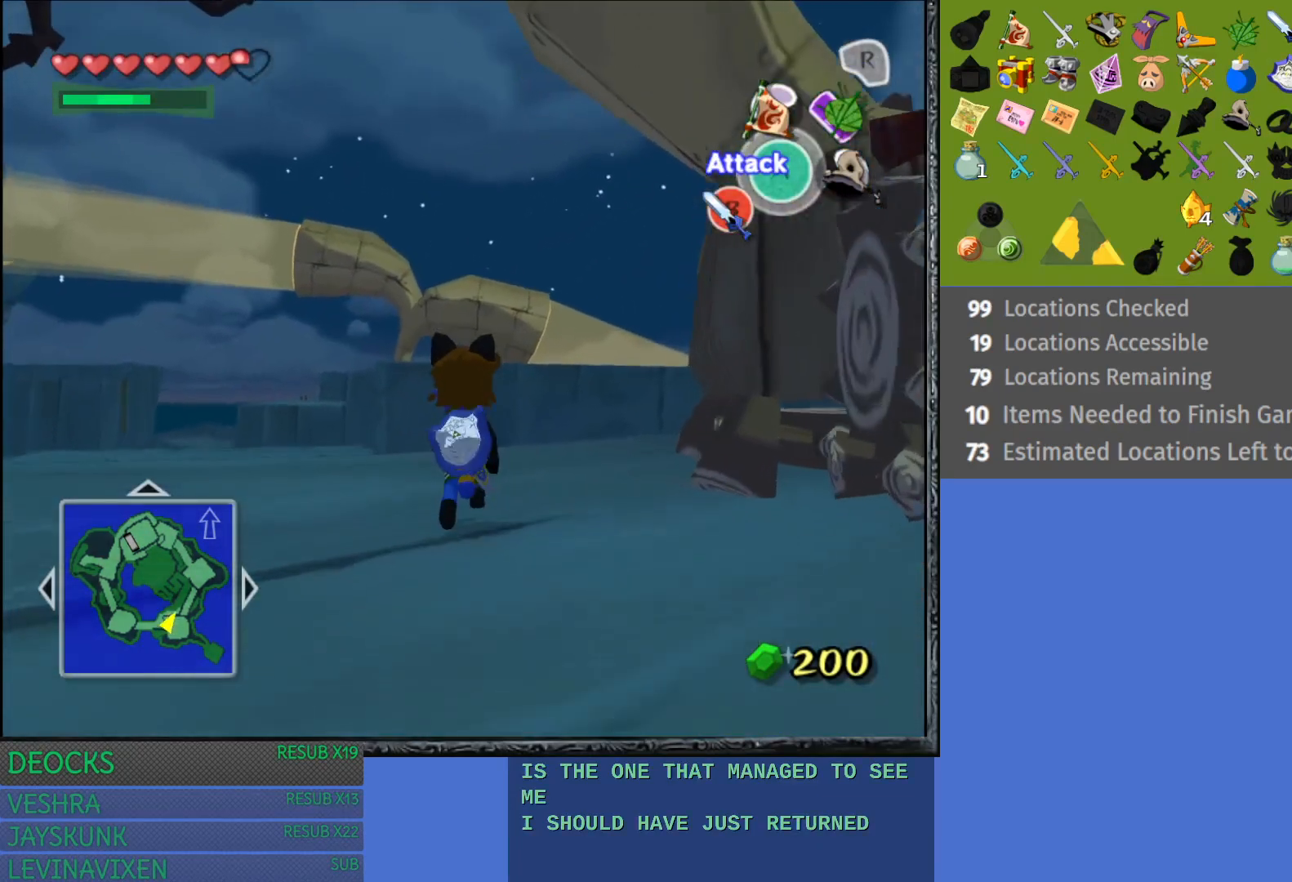
{"buttons": ["CROSS"], "left_stick": "up", "right_stick": "center", "events": [[100, "CROSS", "down"]]}
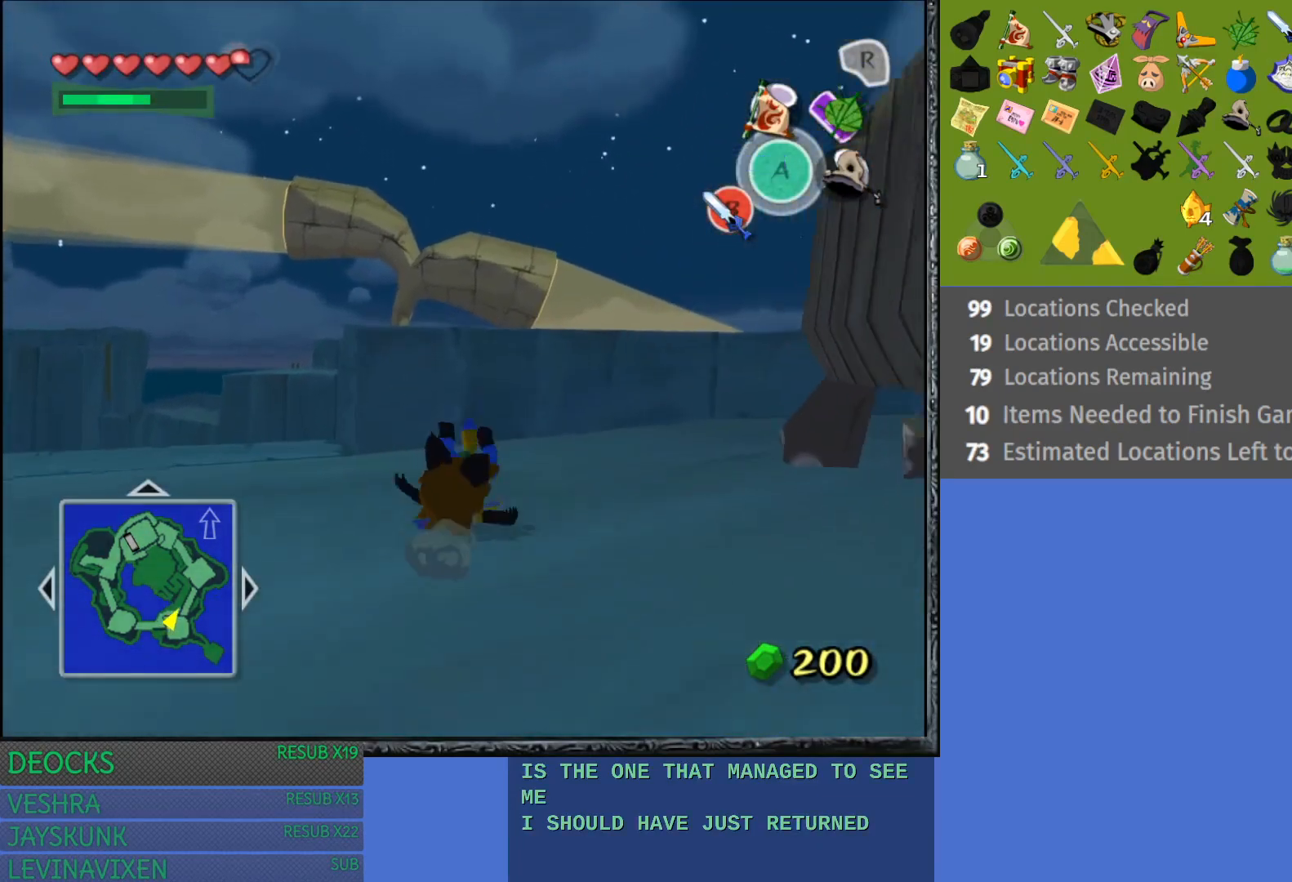
{"buttons": [], "left_stick": "up-right", "right_stick": "center", "events": [[217, "left_stick", "up-right"], [233, "CROSS", "up"]]}
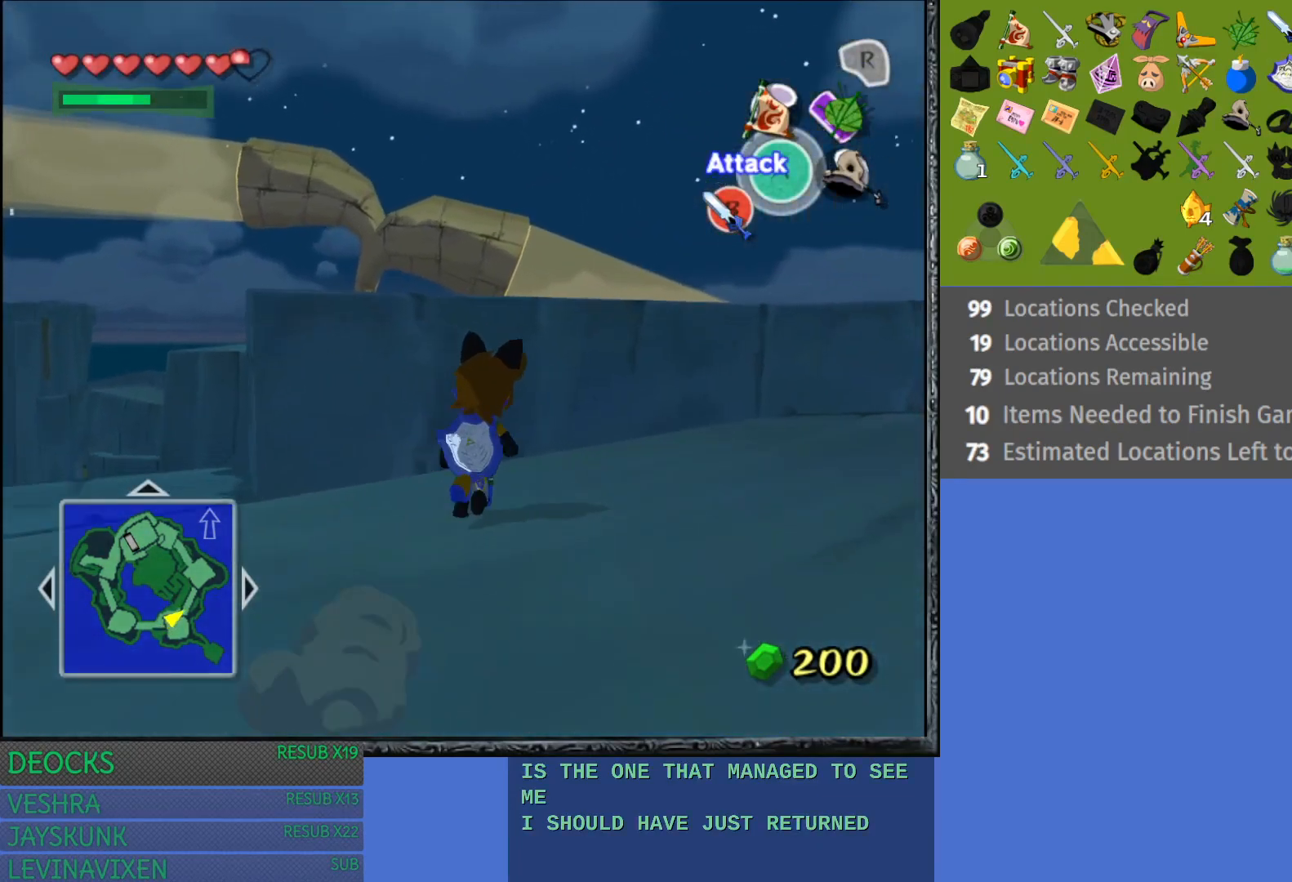
{"buttons": [], "left_stick": "up", "right_stick": "center", "events": [[250, "left_stick", "up"]]}
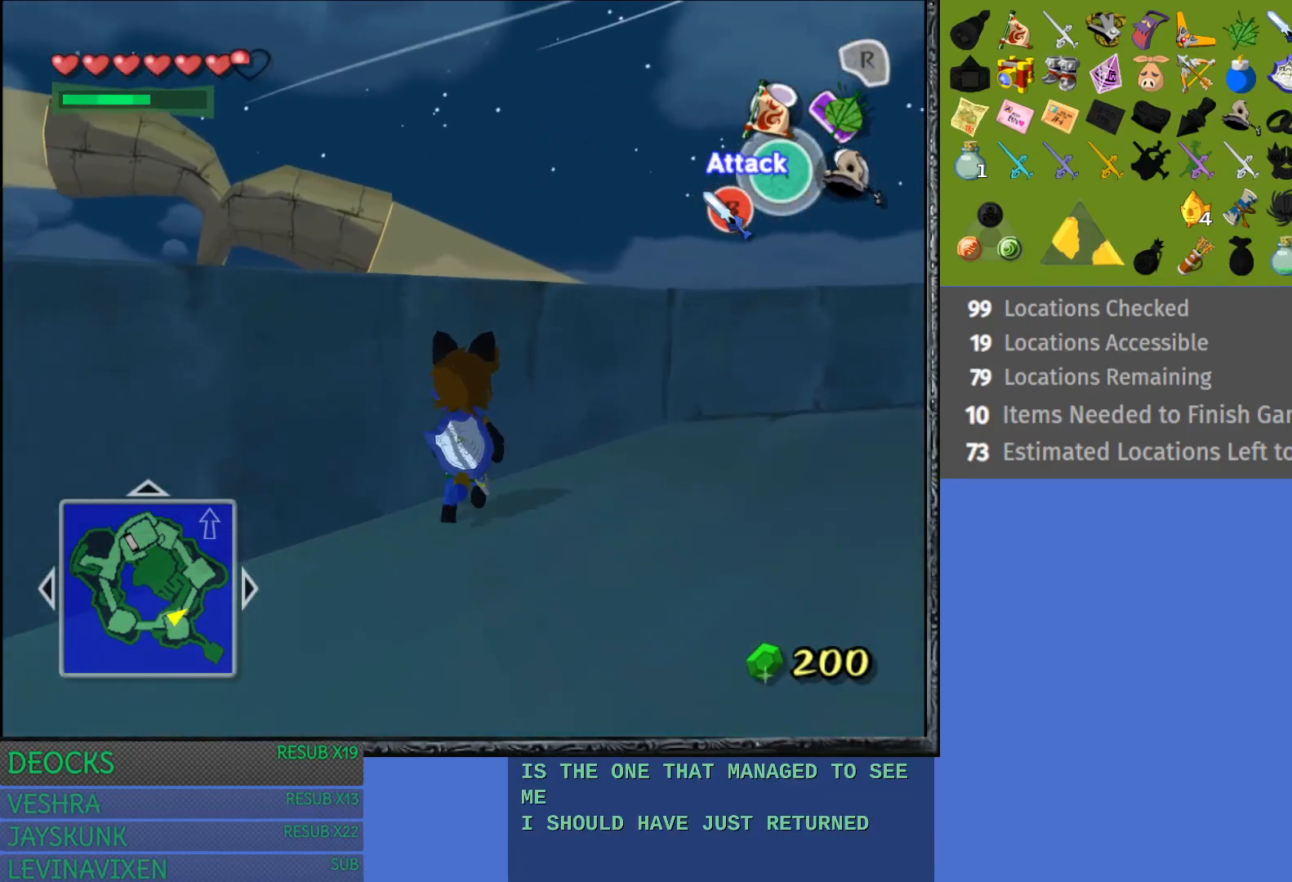
{"buttons": [], "left_stick": "up-left", "right_stick": "center", "events": [[183, "left_stick", "up-left"]]}
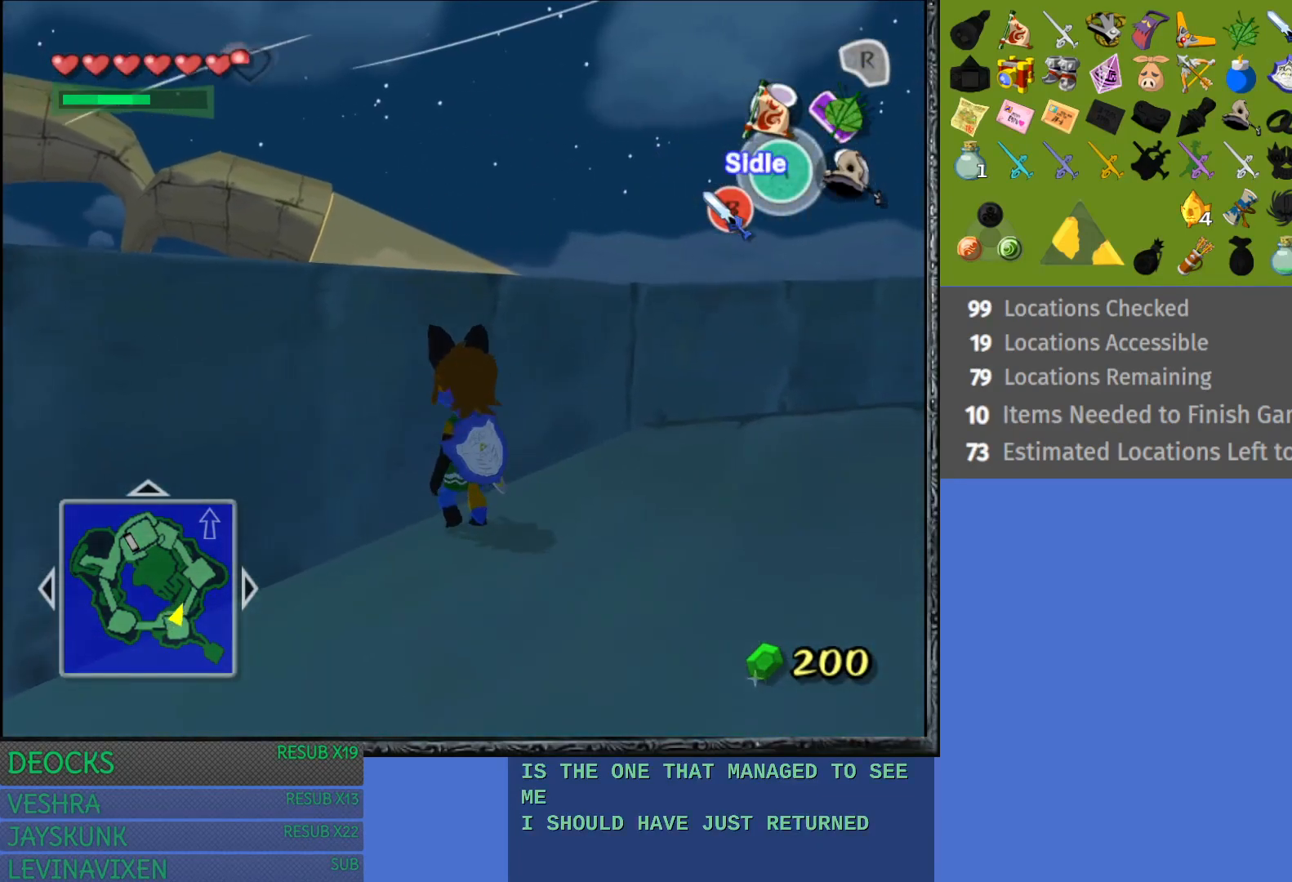
{"buttons": [], "left_stick": "up-left", "right_stick": "center", "events": []}
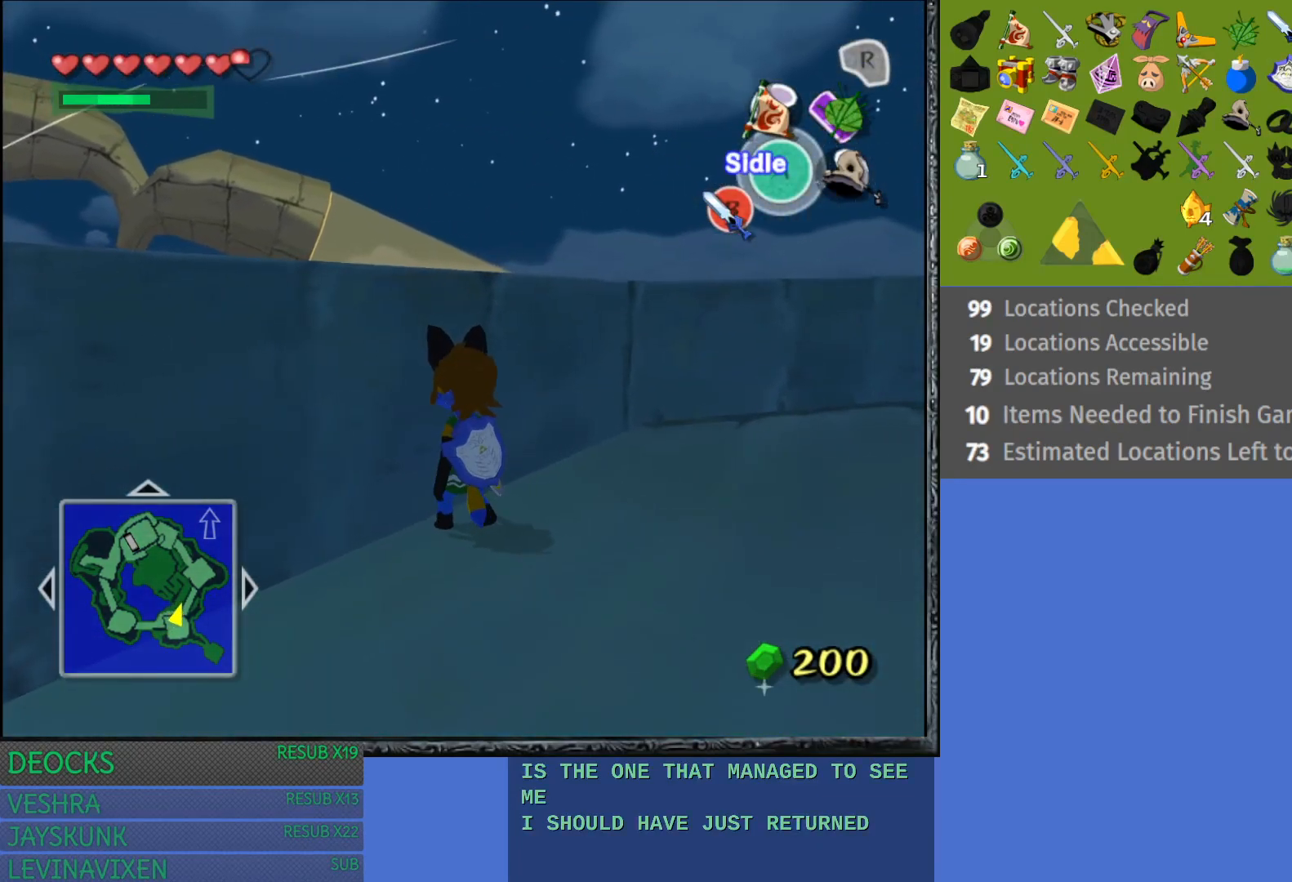
{"buttons": [], "left_stick": "up-right", "right_stick": "center", "events": [[183, "left_stick", "up"], [283, "left_stick", "up-right"]]}
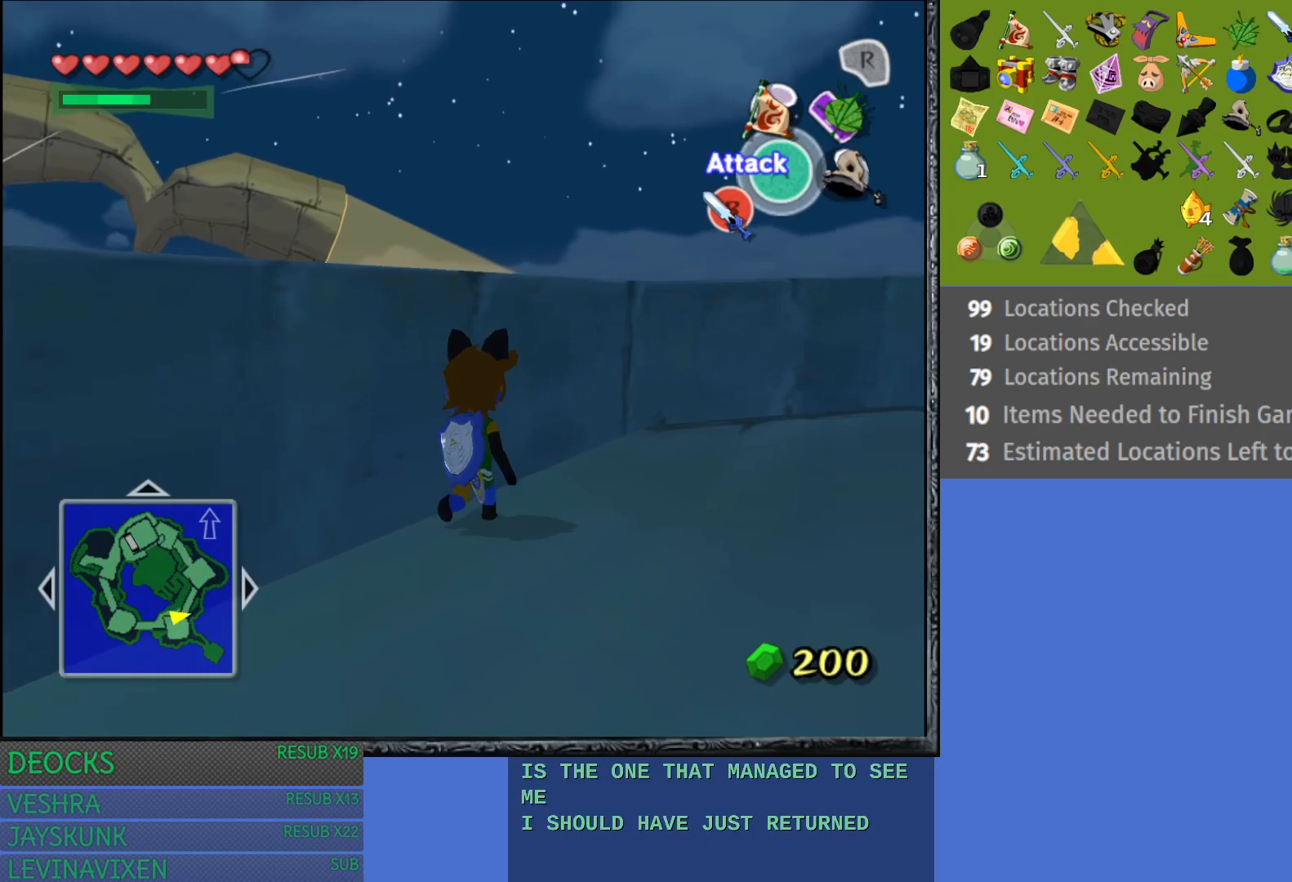
{"buttons": [], "left_stick": "up", "right_stick": "center", "events": [[417, "left_stick", "up"]]}
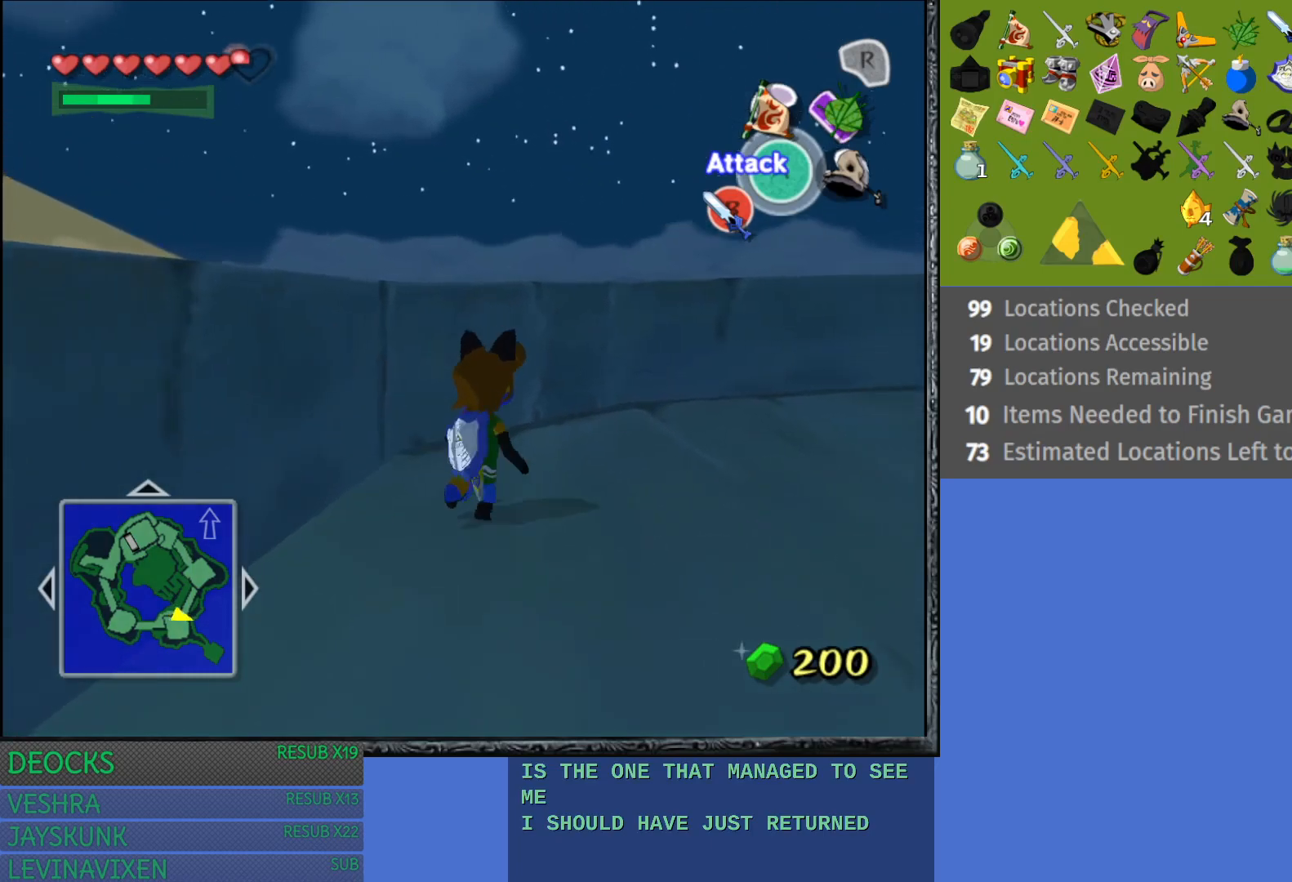
{"buttons": [], "left_stick": "up-left", "right_stick": "center", "events": [[100, "left_stick", "up-left"]]}
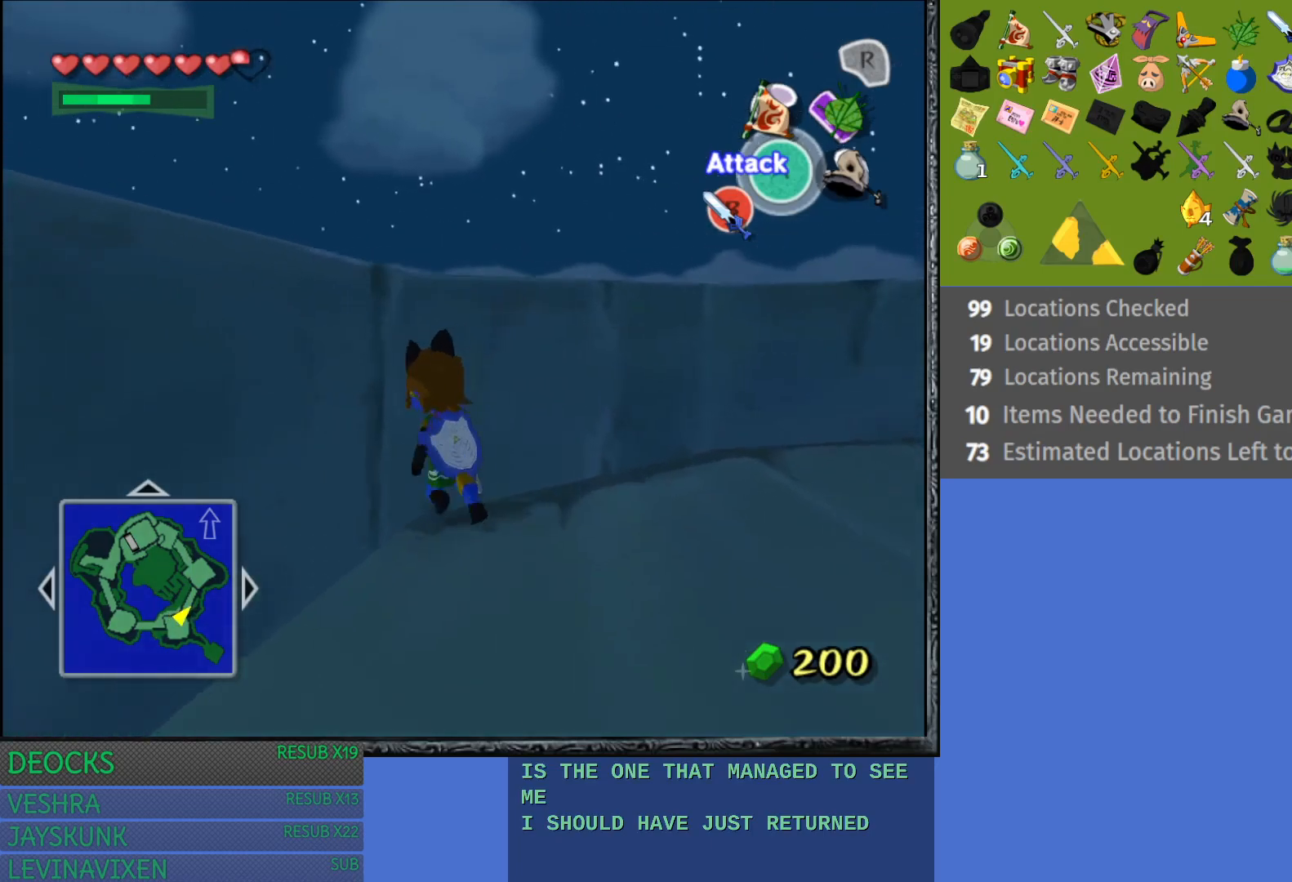
{"buttons": [], "left_stick": "up-left", "right_stick": "center", "events": []}
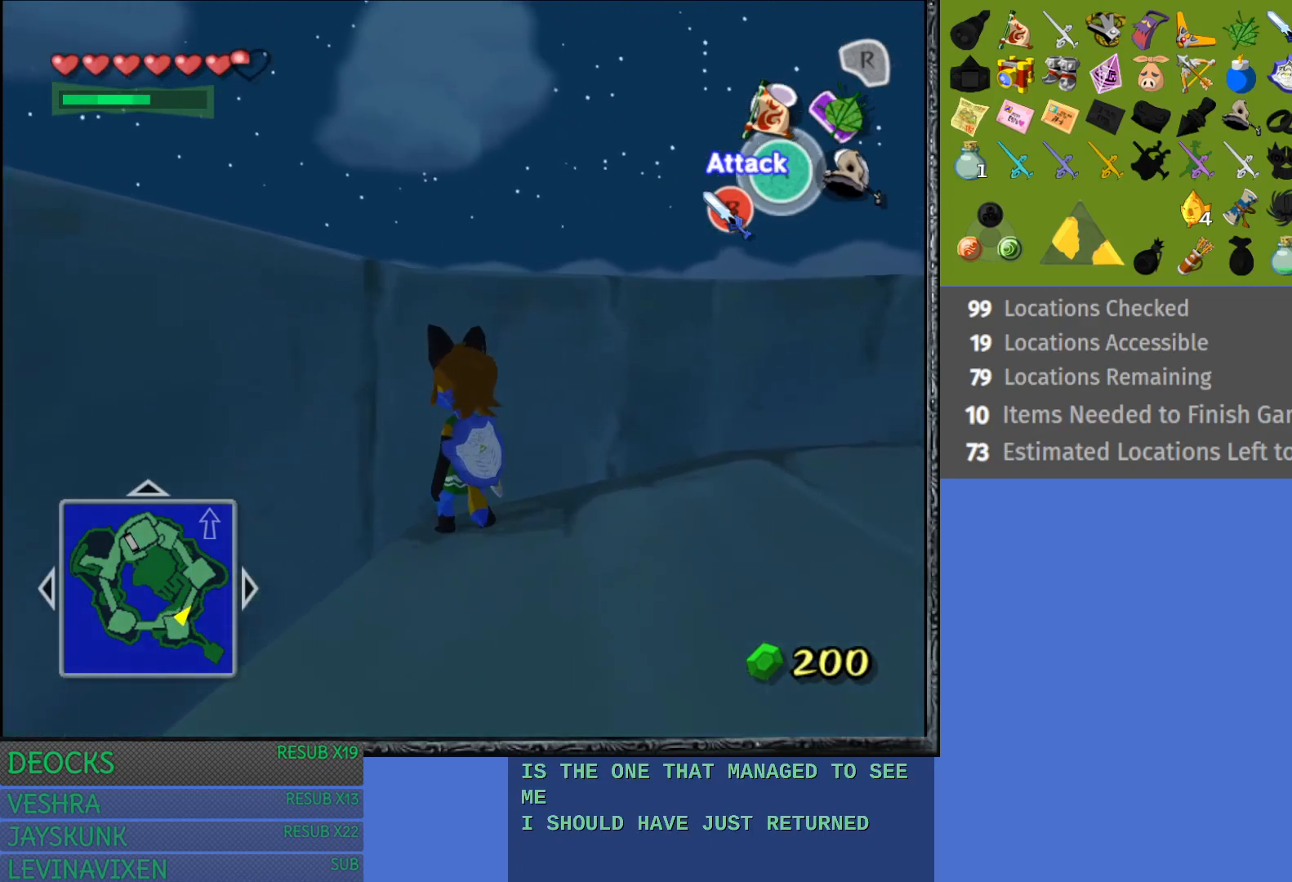
{"buttons": [], "left_stick": "down-left", "right_stick": "center", "events": [[50, "left_stick", "up"], [417, "left_stick", "left"], [467, "left_stick", "down-left"]]}
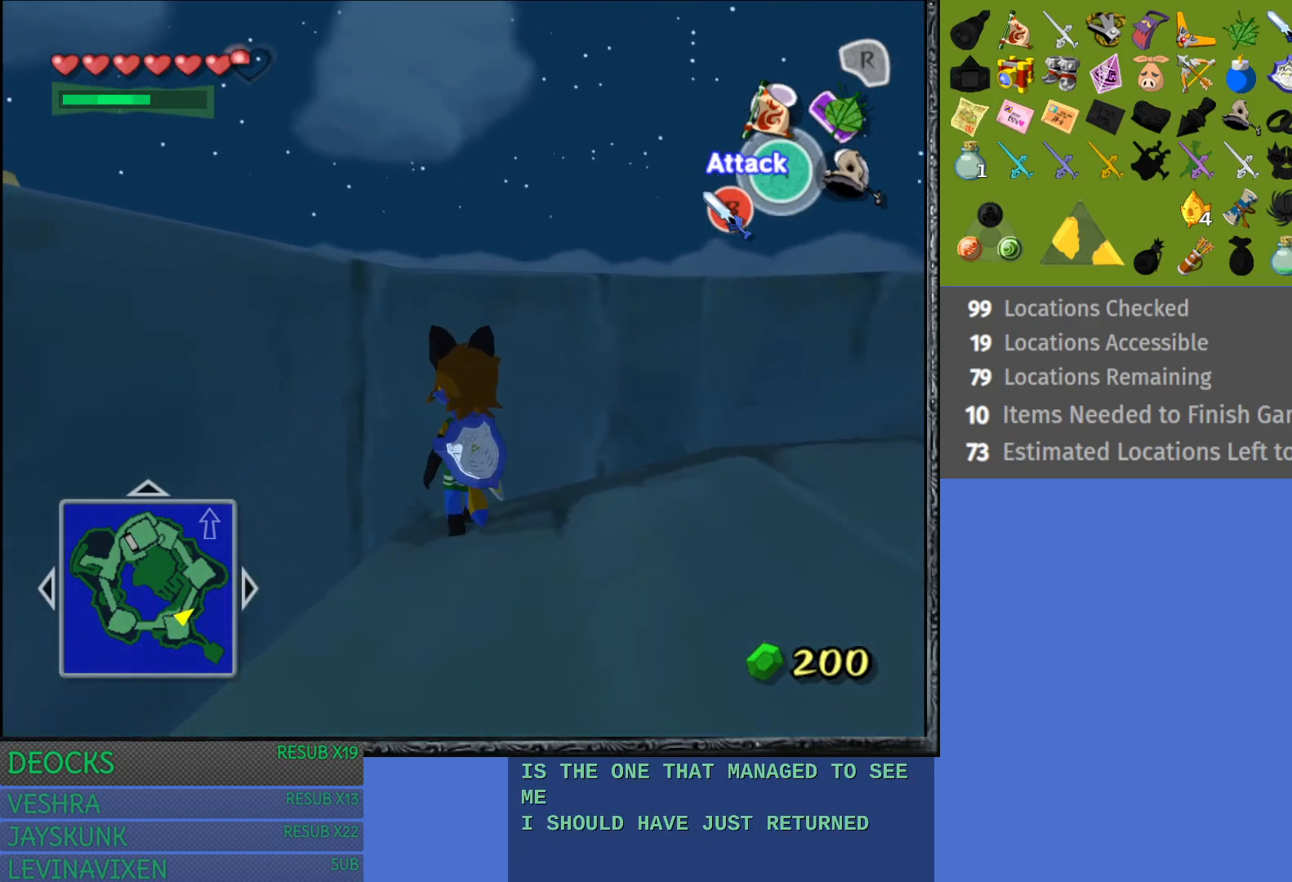
{"buttons": [], "left_stick": "down-left", "right_stick": "center", "events": [[183, "left_stick", "down"], [467, "left_stick", "down-left"]]}
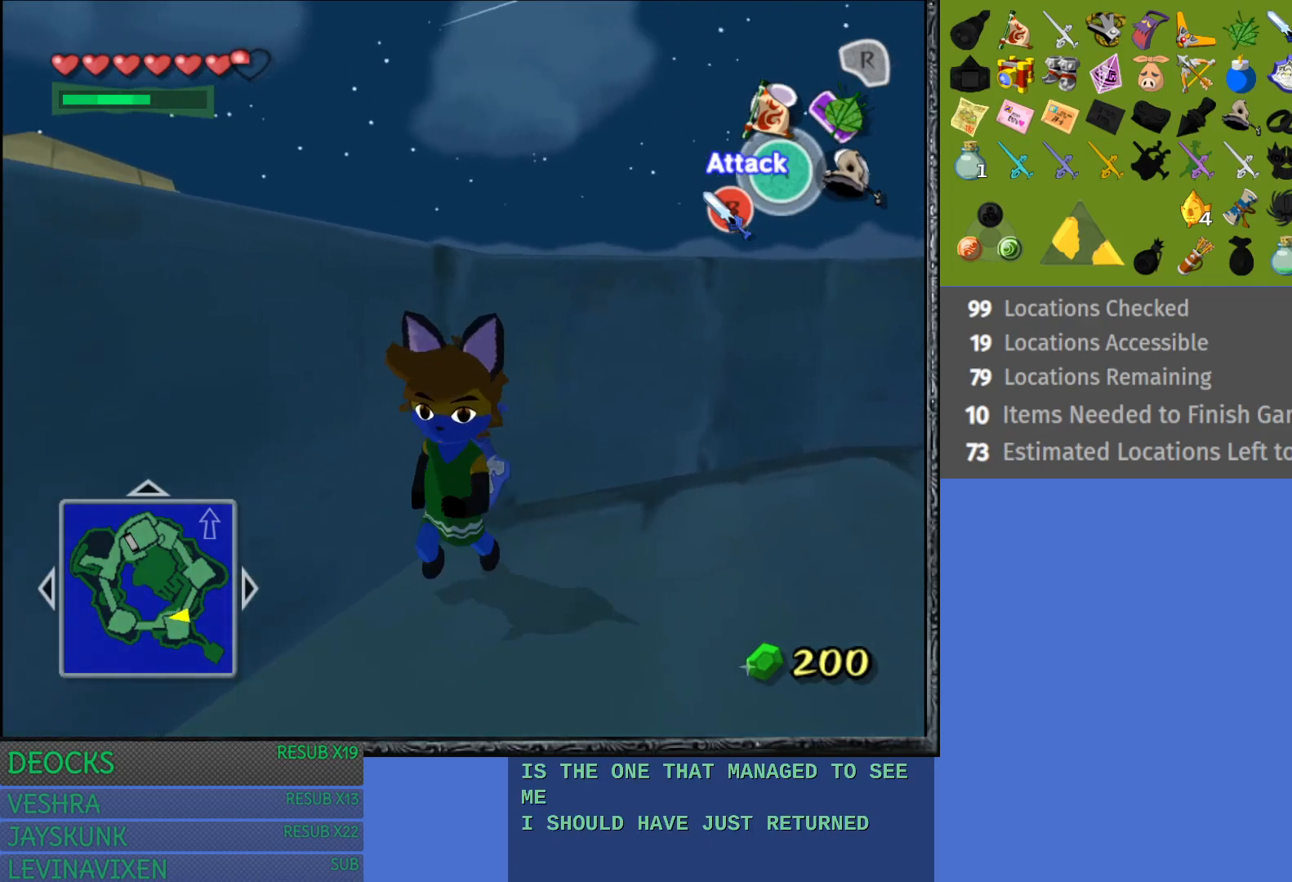
{"buttons": [], "left_stick": "down-left", "right_stick": "center", "events": []}
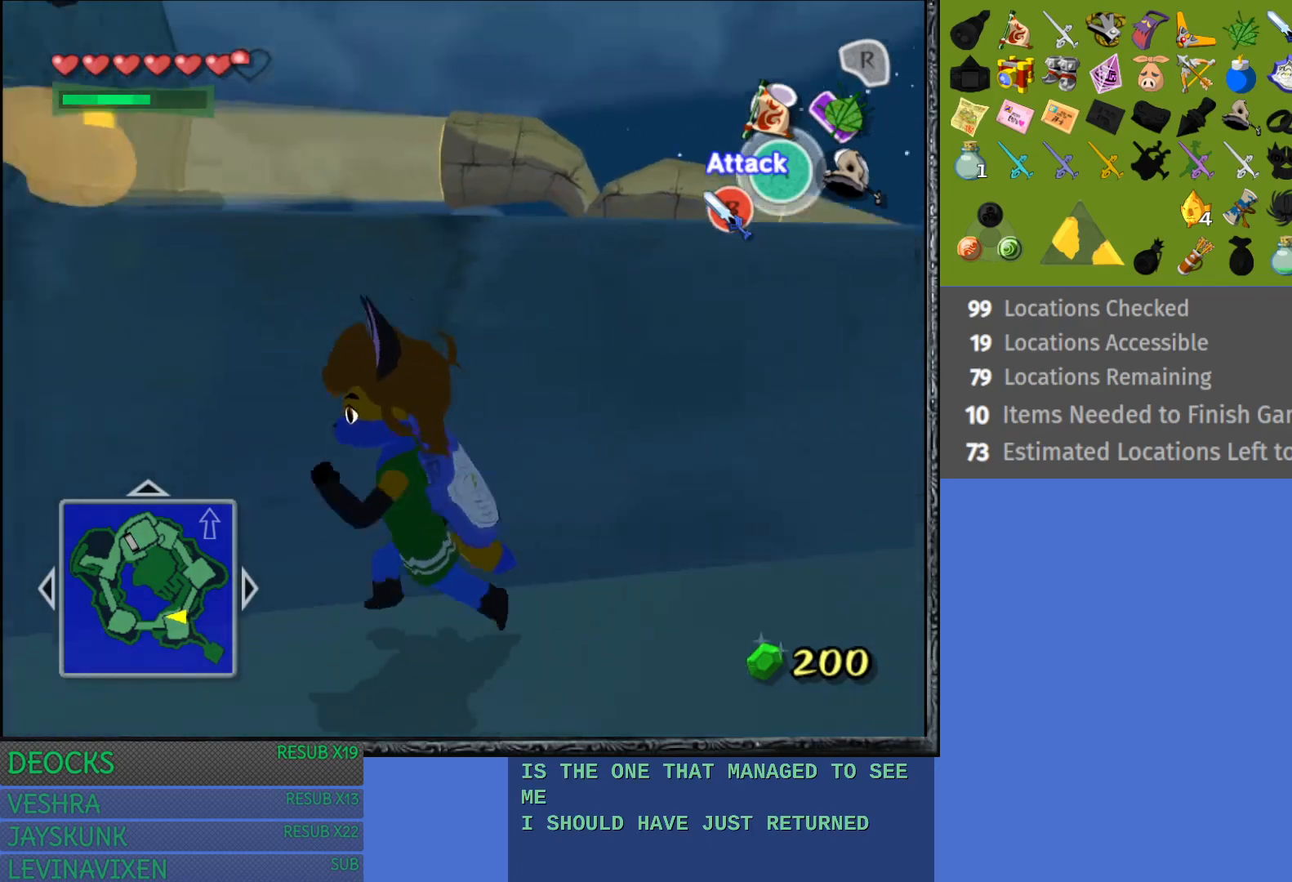
{"buttons": [], "left_stick": "up-left", "right_stick": "center", "events": [[83, "left_stick", "left"], [417, "left_stick", "up-left"]]}
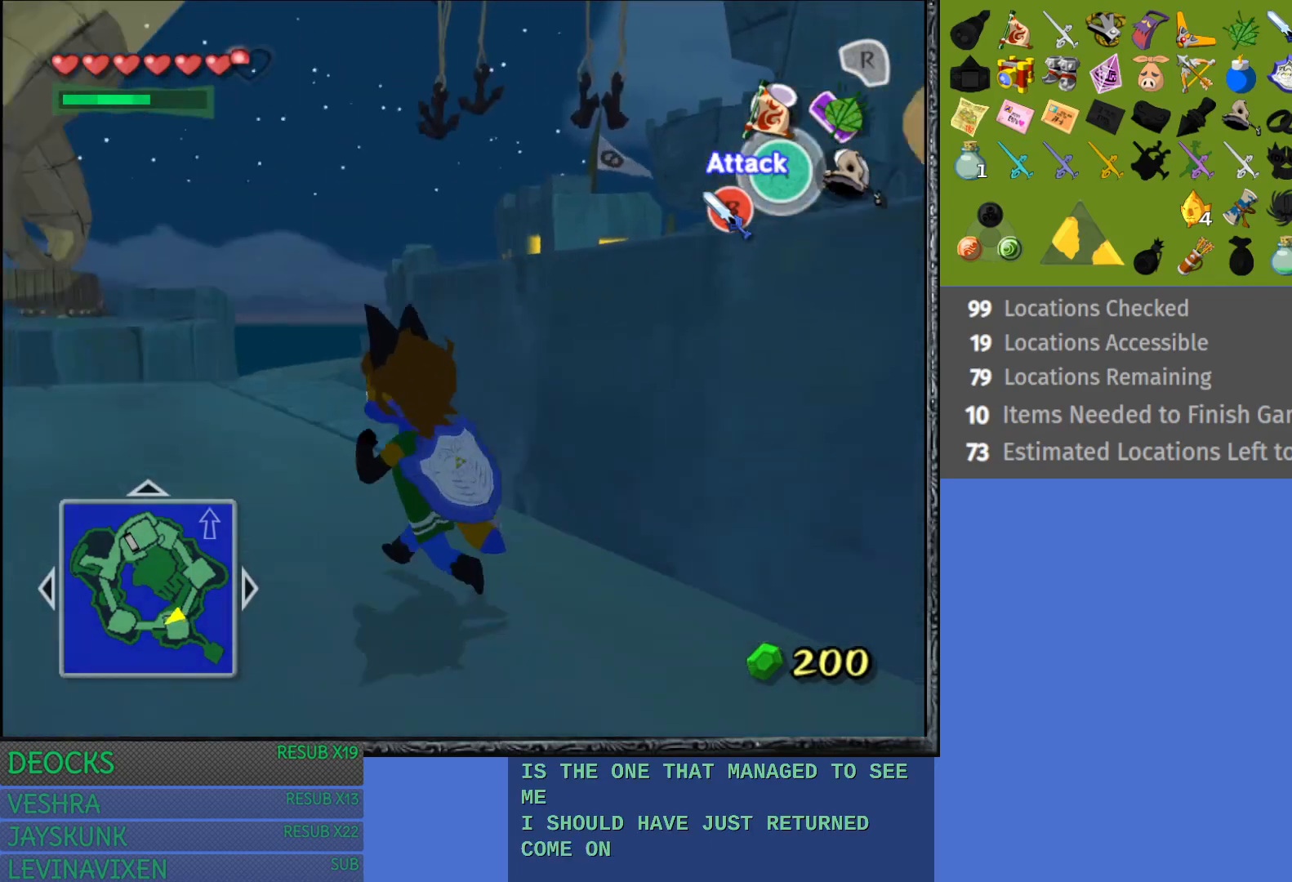
{"buttons": [], "left_stick": "up", "right_stick": "center", "events": [[150, "left_stick", "up"]]}
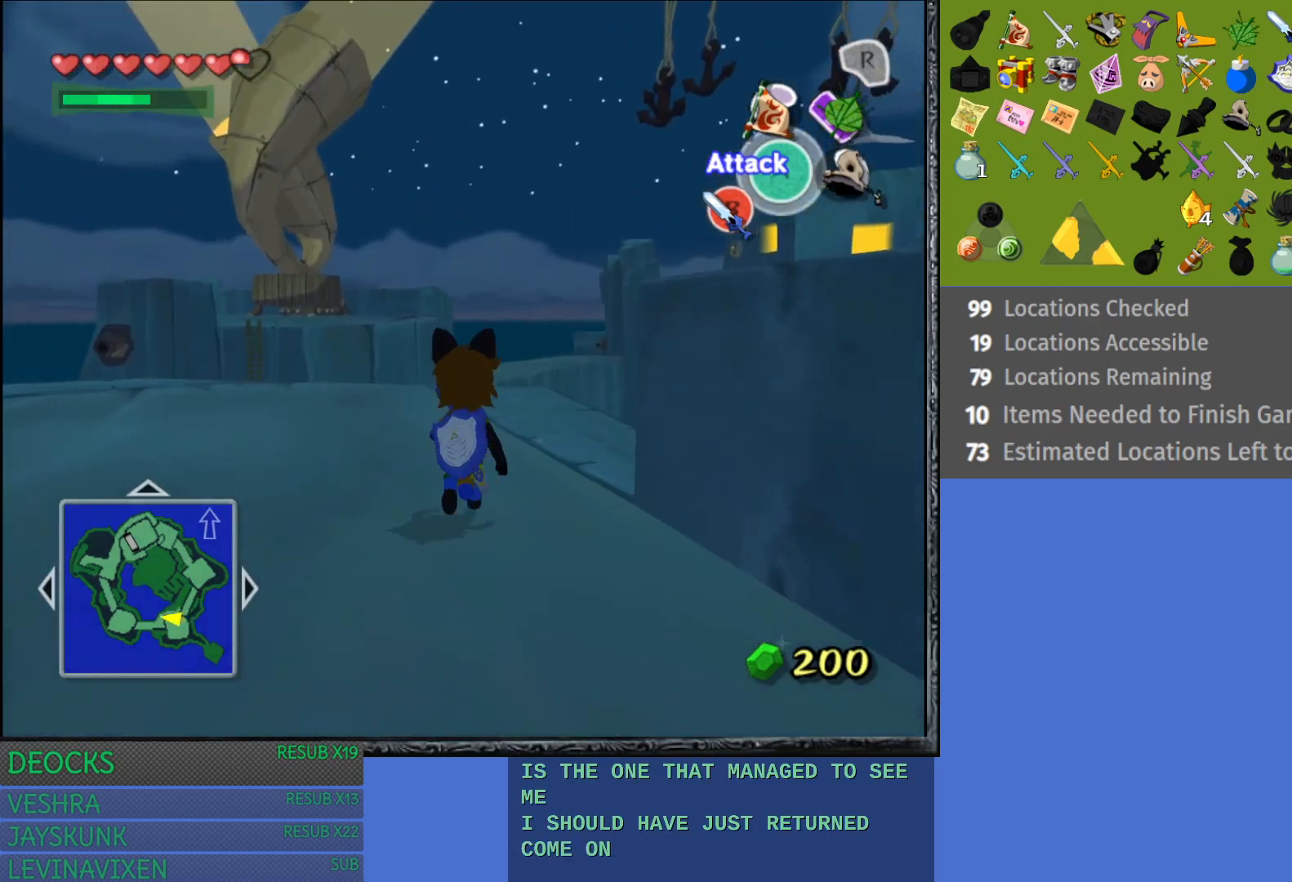
{"buttons": [], "left_stick": "down-right", "right_stick": "center", "events": [[317, "left_stick", "right"], [417, "left_stick", "down-right"]]}